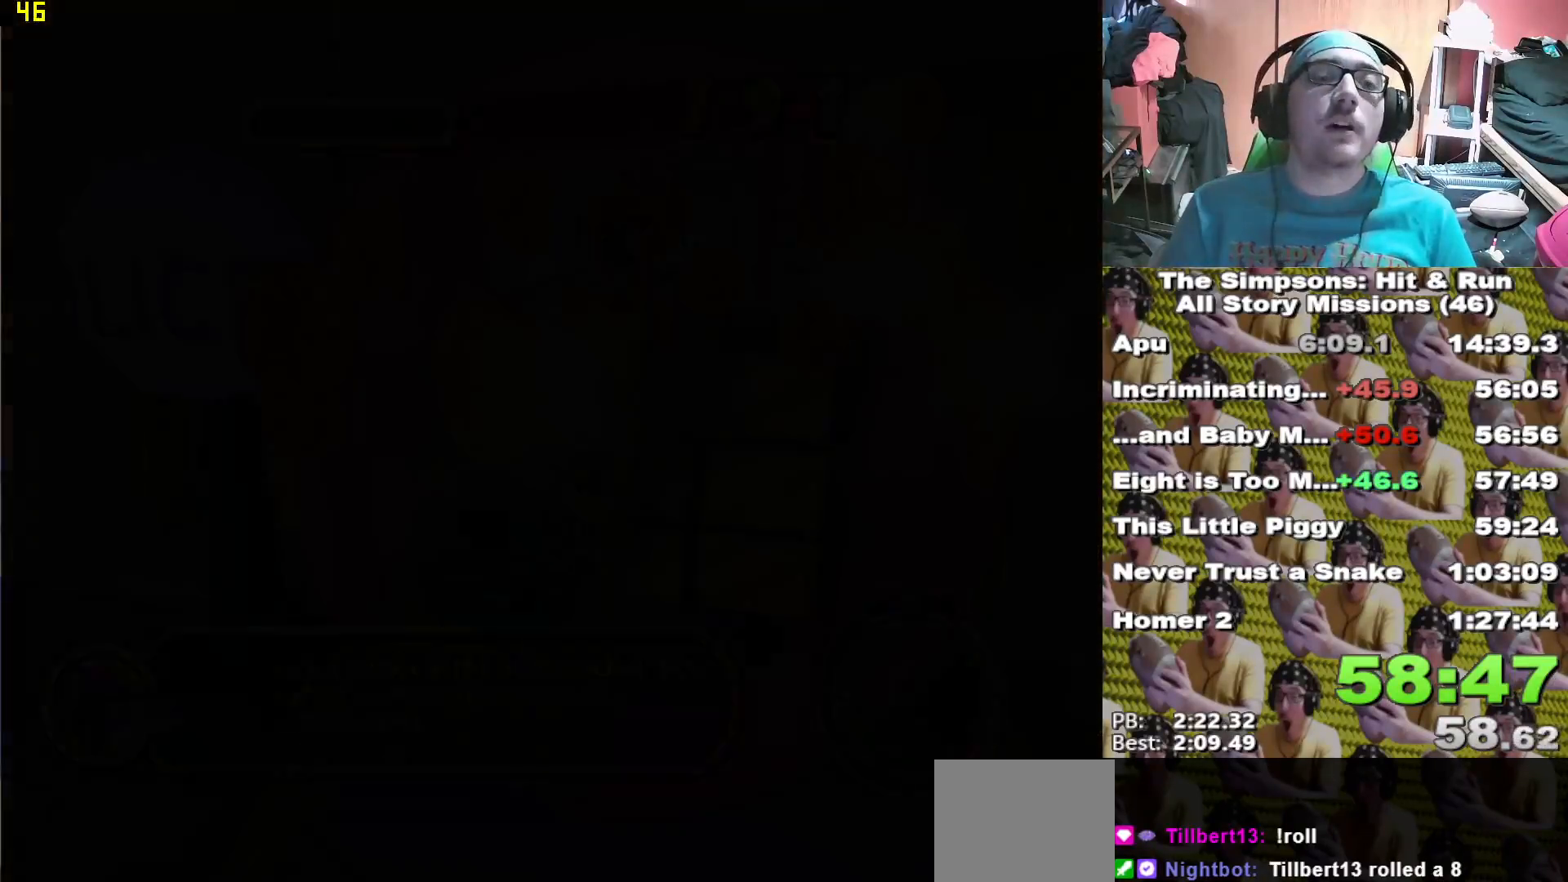
Gameplay with a controller (Xbox layout); each line is a JSON object with the inputs held at the frame after it (dt_ms = milliseconds from this image to that frame). "events" lists button and stick changes between this image and that frame as [ms after this image, input, new state], when the widget could be followed in between.
{"dt_ms": 500, "buttons": ["X", "L2"], "left_stick": "center", "right_stick": "center", "events": []}
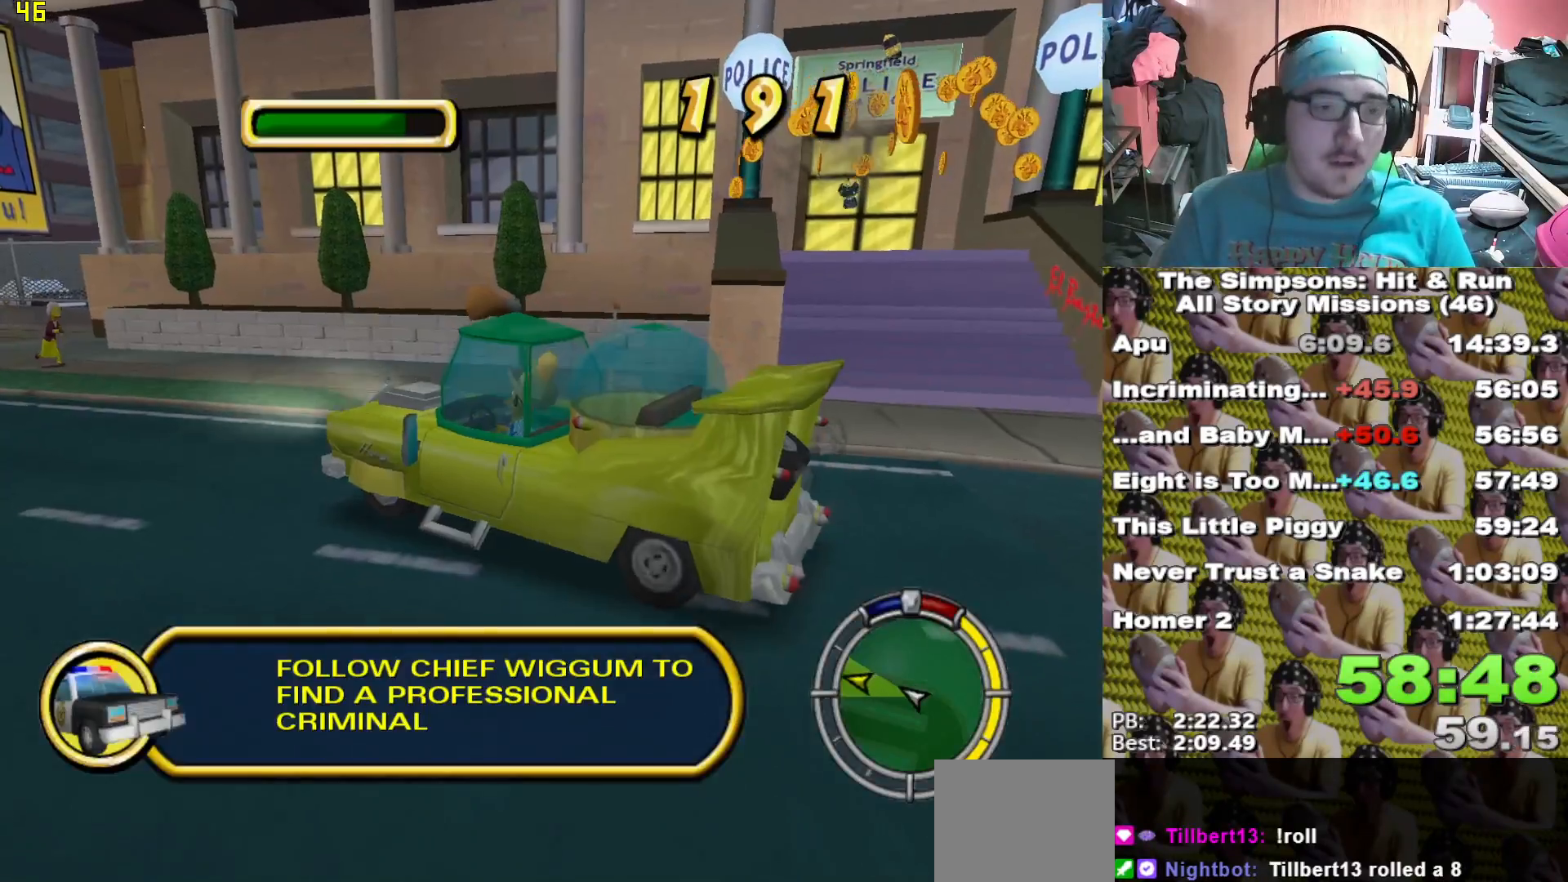
{"dt_ms": 500, "buttons": ["X", "L1"], "left_stick": "left", "right_stick": "center"}
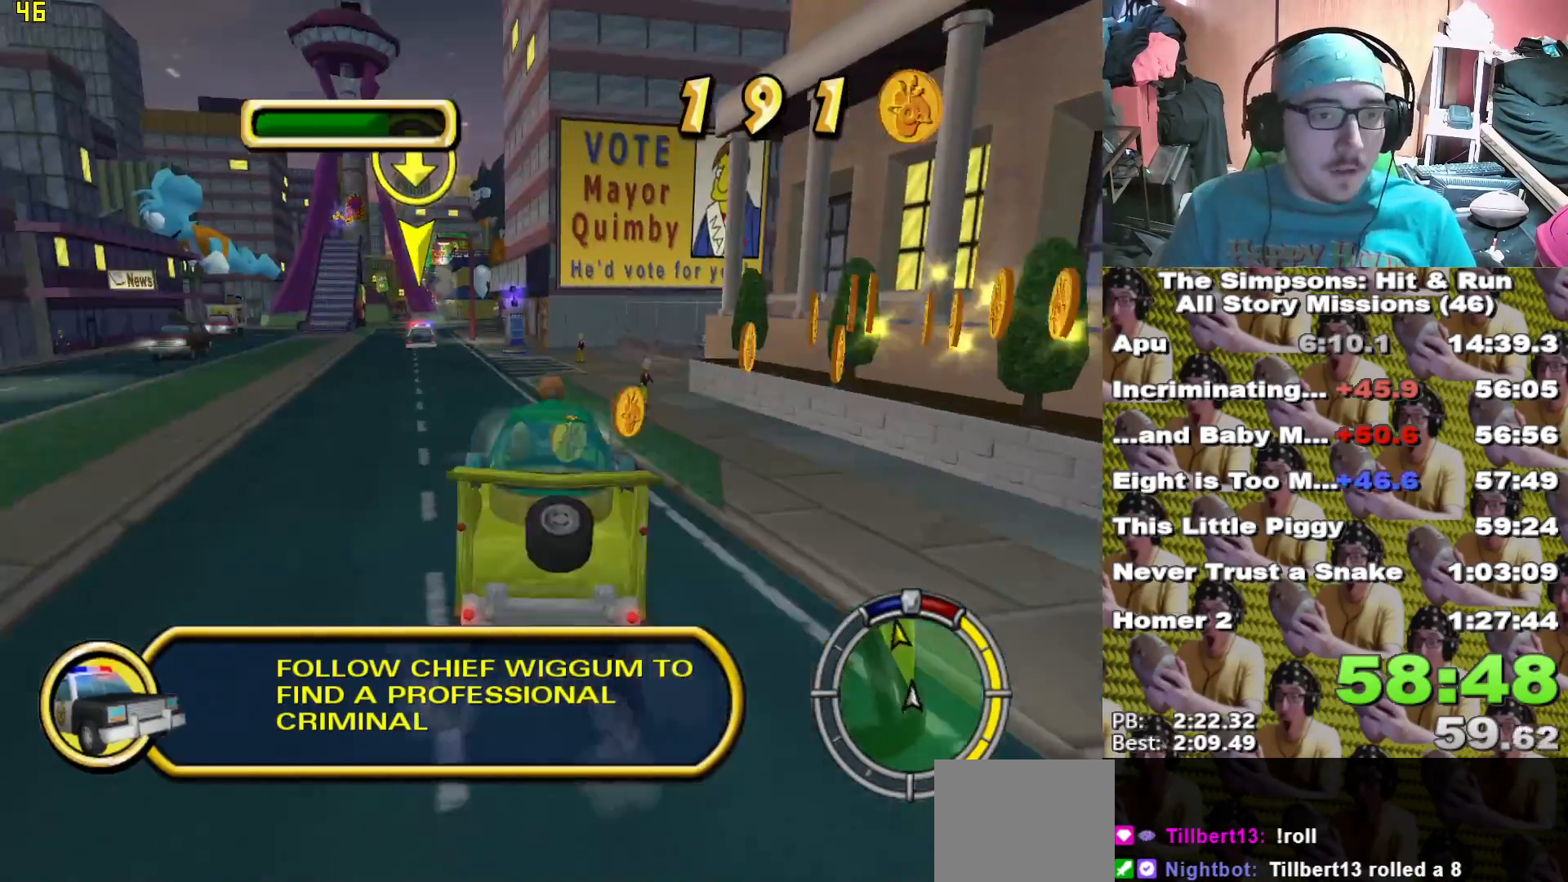
{"dt_ms": 500, "buttons": ["X"], "left_stick": "center", "right_stick": "center"}
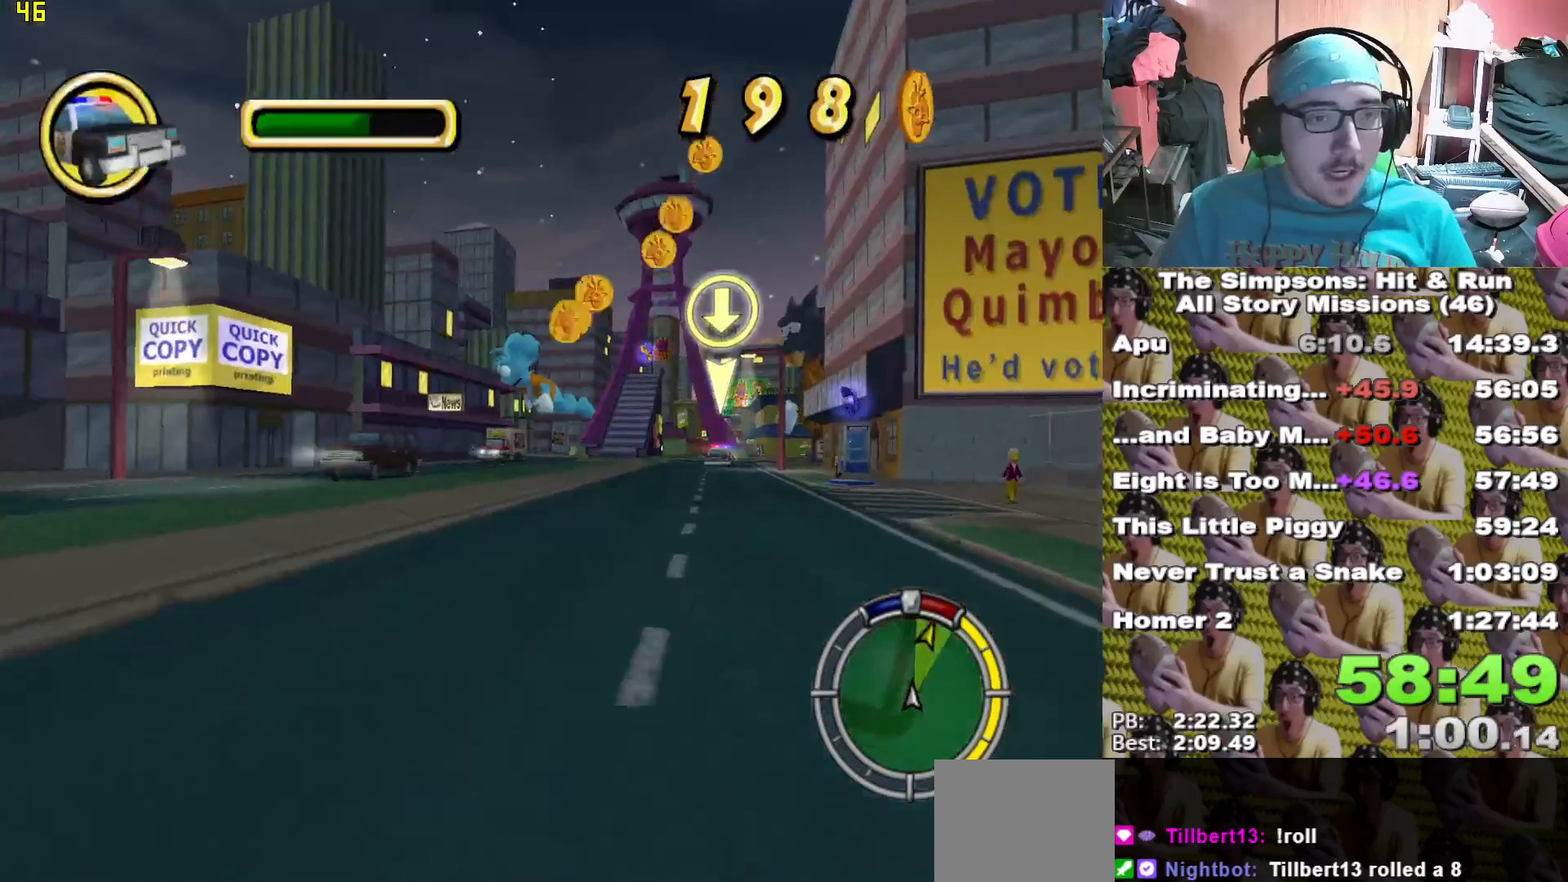
{"dt_ms": 500, "buttons": ["X"], "left_stick": "center", "right_stick": "center", "events": []}
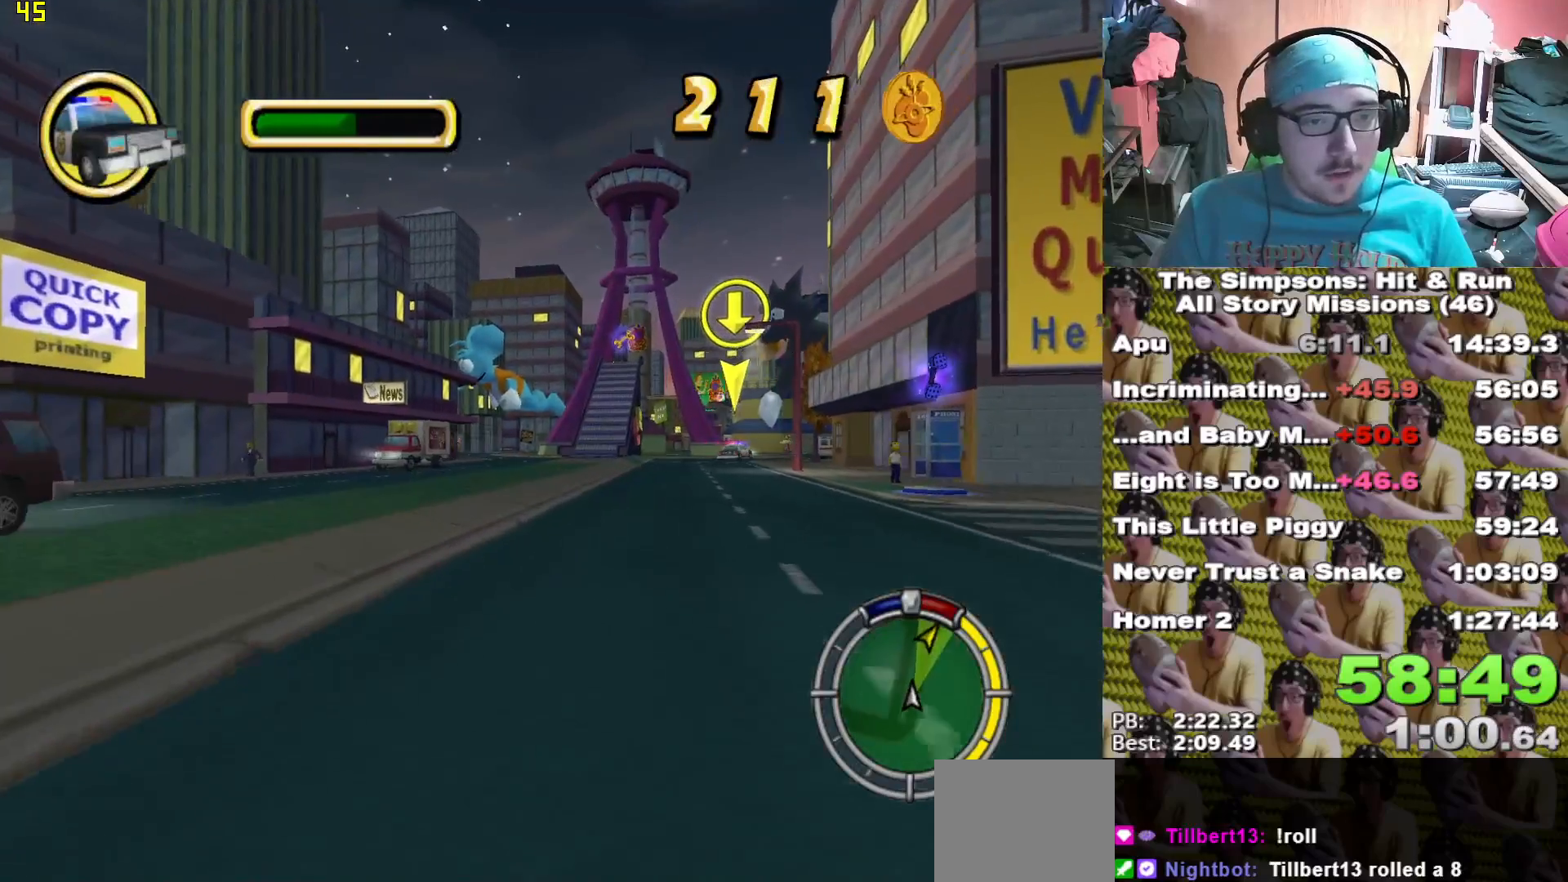
{"dt_ms": 500, "buttons": ["L2"], "left_stick": "left", "right_stick": "center", "events": [[33, "left_stick", "left"], [267, "L2", "down"], [350, "X", "up"]]}
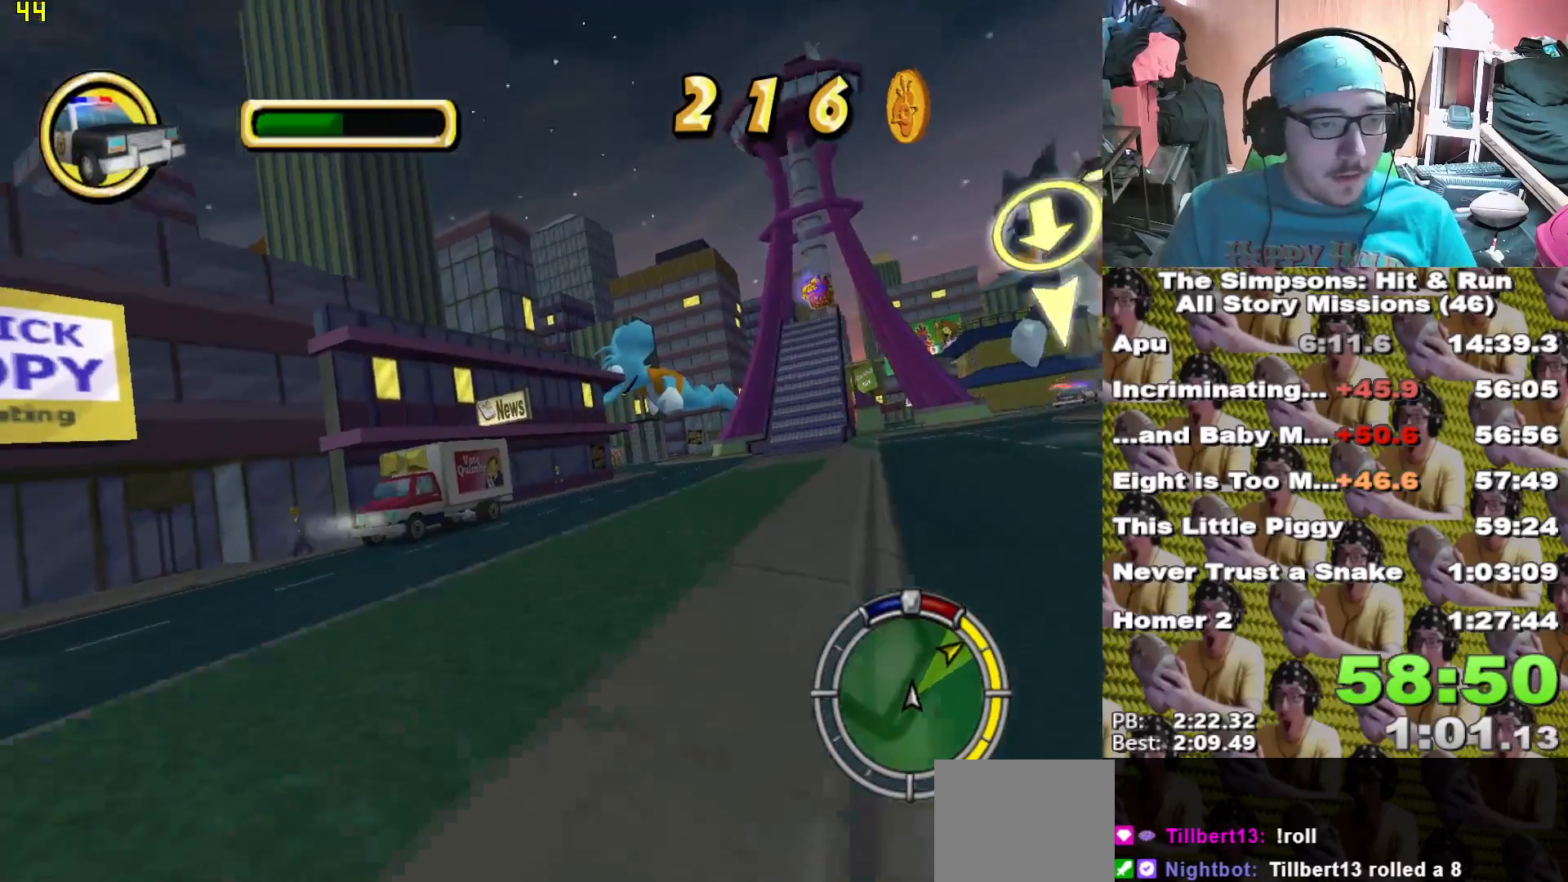
{"dt_ms": 500, "buttons": ["L2"], "left_stick": "left", "right_stick": "center", "events": [[83, "left_stick", "center"], [283, "left_stick", "left"]]}
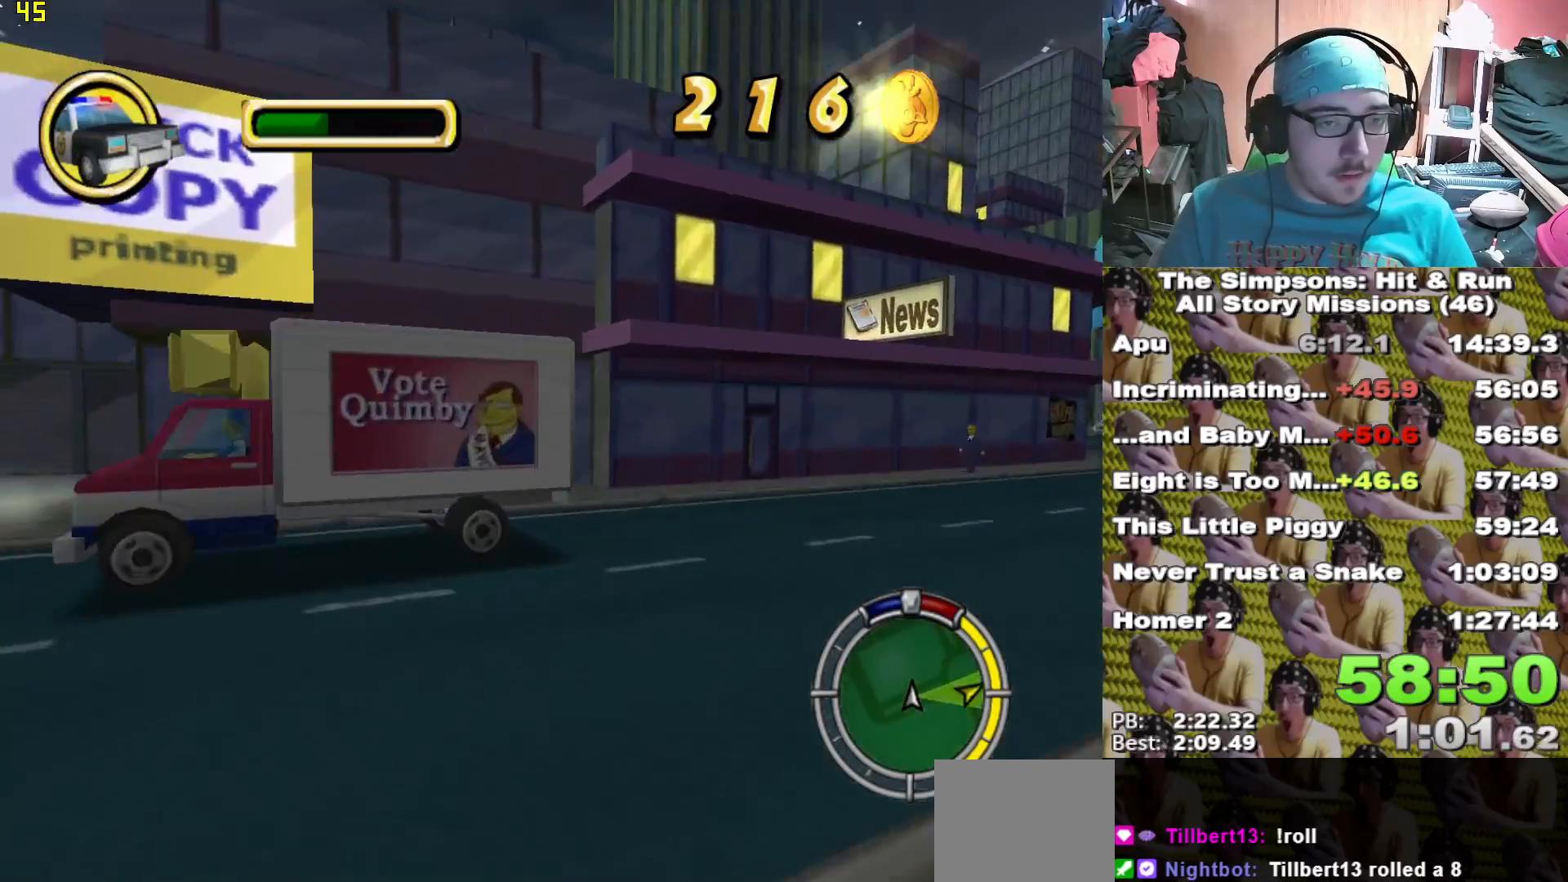
{"dt_ms": 500, "buttons": [], "left_stick": "center", "right_stick": "center", "events": [[400, "L2", "up"], [417, "left_stick", "center"]]}
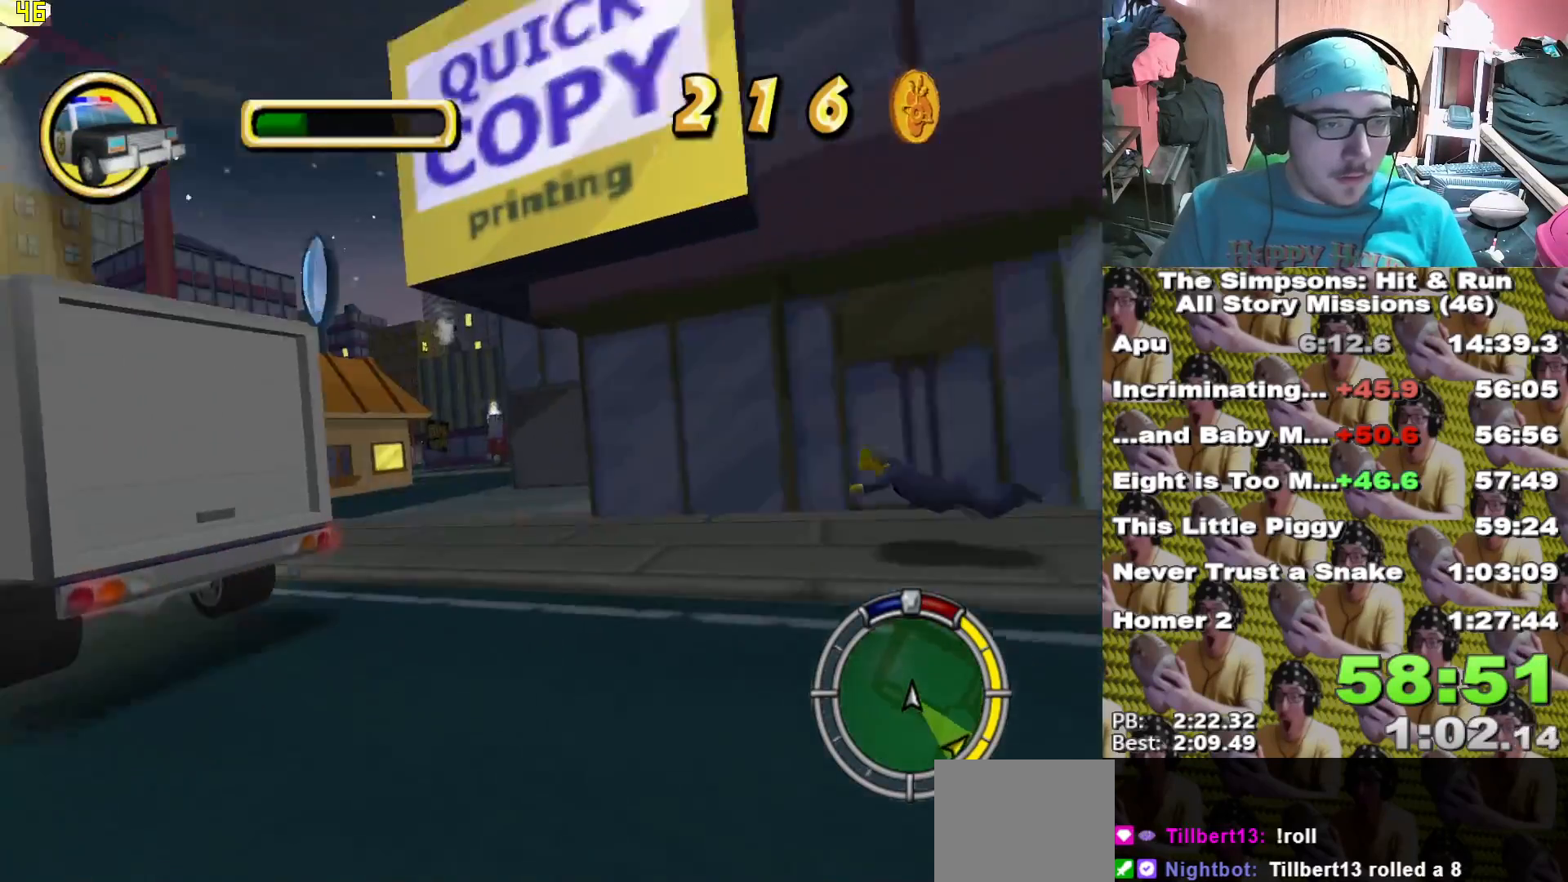
{"dt_ms": 500, "buttons": ["X"], "left_stick": "center", "right_stick": "center", "events": [[117, "L1", "down"], [167, "left_stick", "left"], [250, "L1", "up"], [283, "left_stick", "center"], [367, "X", "down"]]}
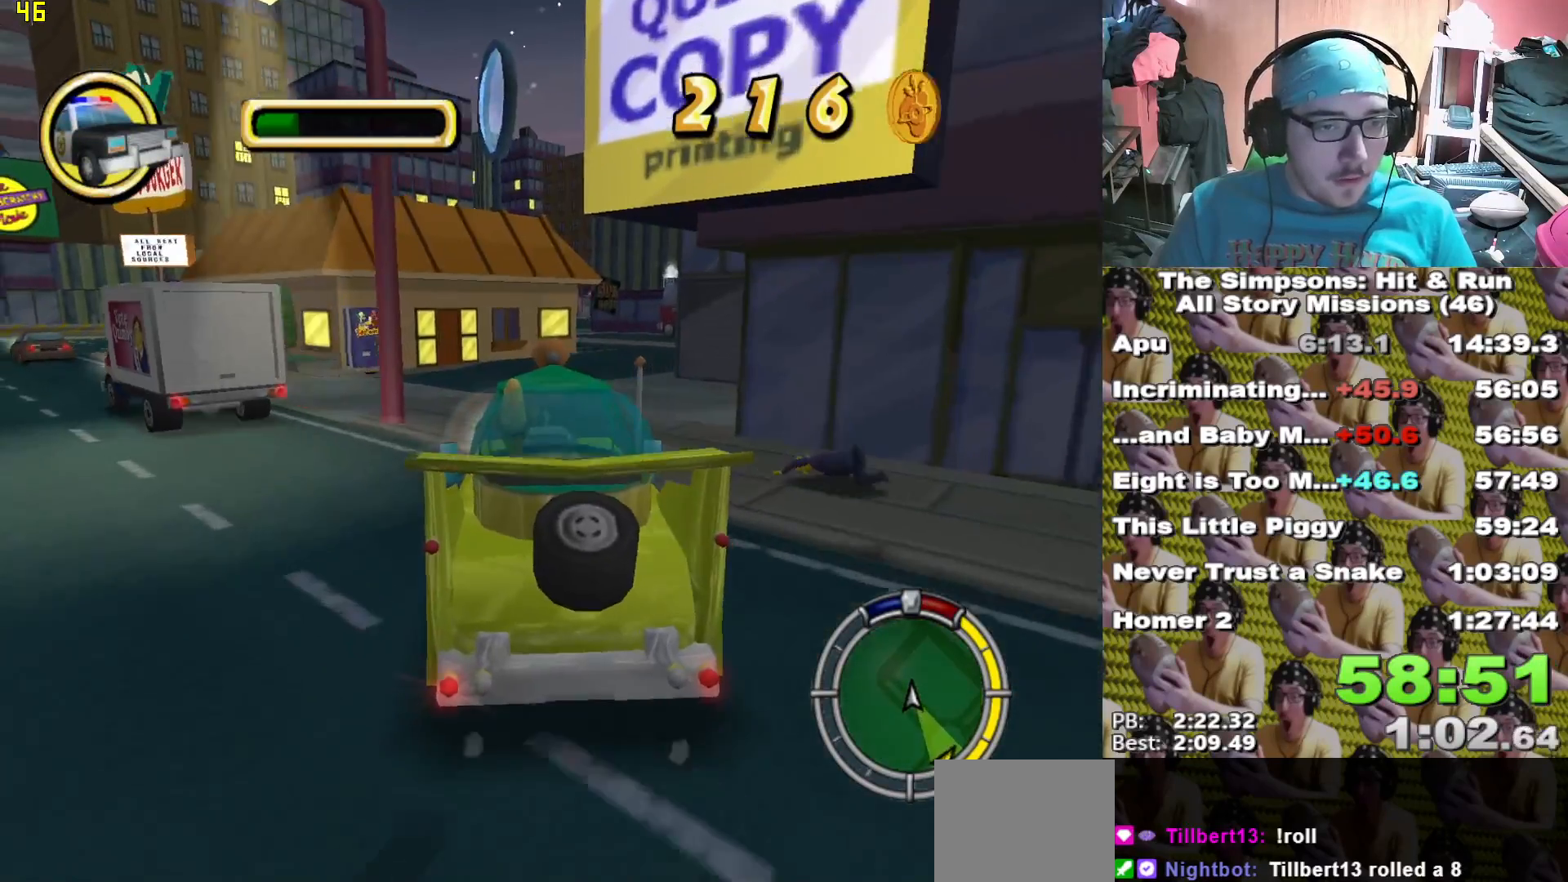
{"dt_ms": 500, "buttons": ["X"], "left_stick": "down-left", "right_stick": "center", "events": [[50, "left_stick", "right"], [183, "left_stick", "center"], [300, "left_stick", "left"], [383, "left_stick", "down-left"]]}
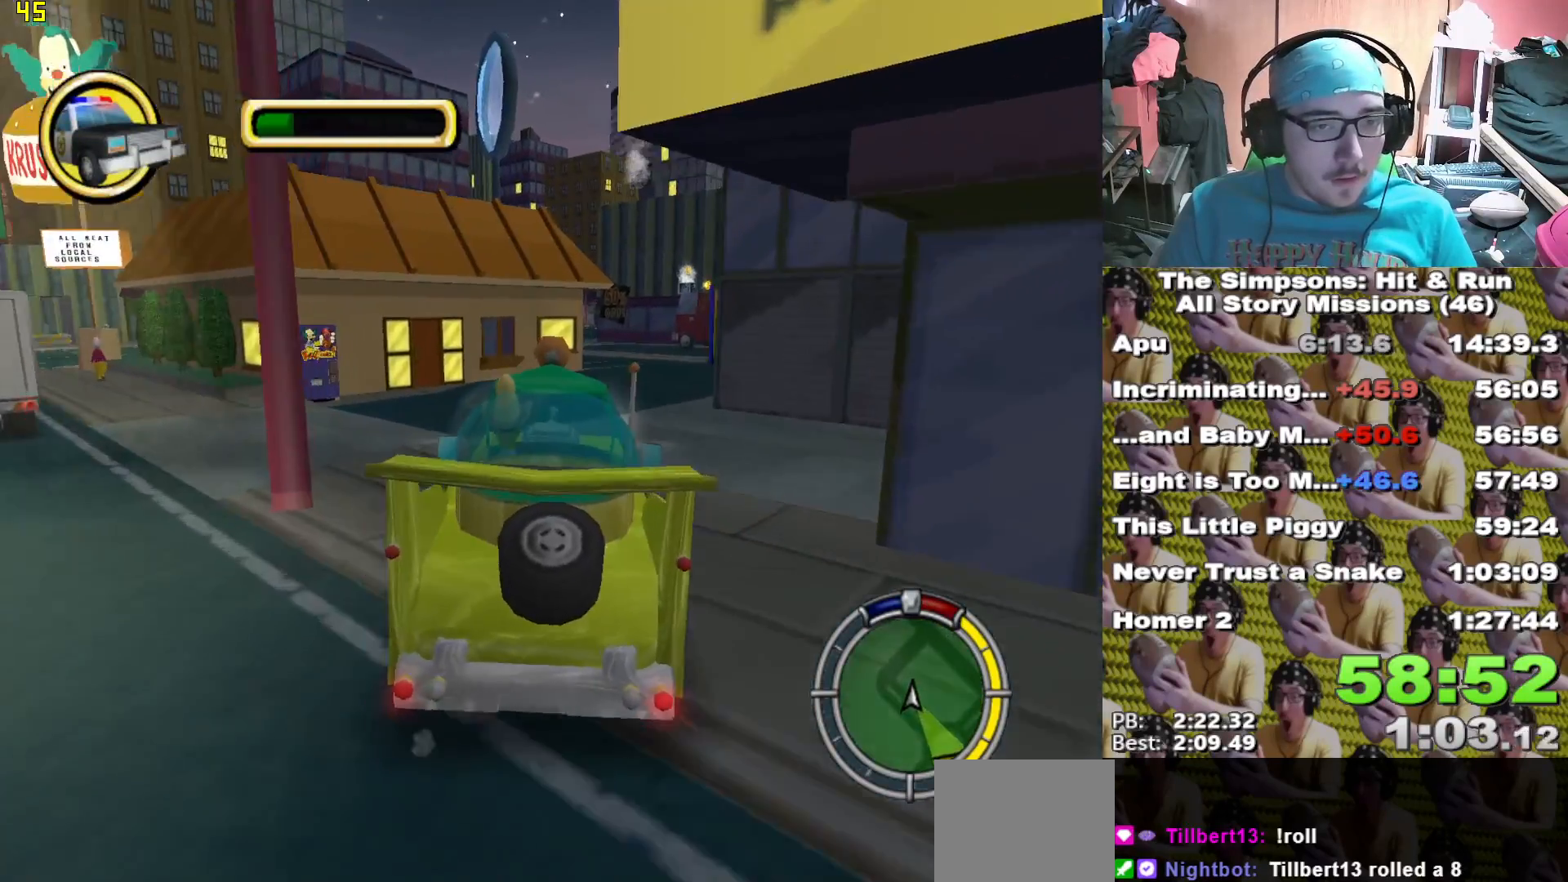
{"dt_ms": 500, "buttons": [], "left_stick": "left", "right_stick": "center", "events": [[33, "X", "up"], [200, "left_stick", "center"], [367, "left_stick", "left"]]}
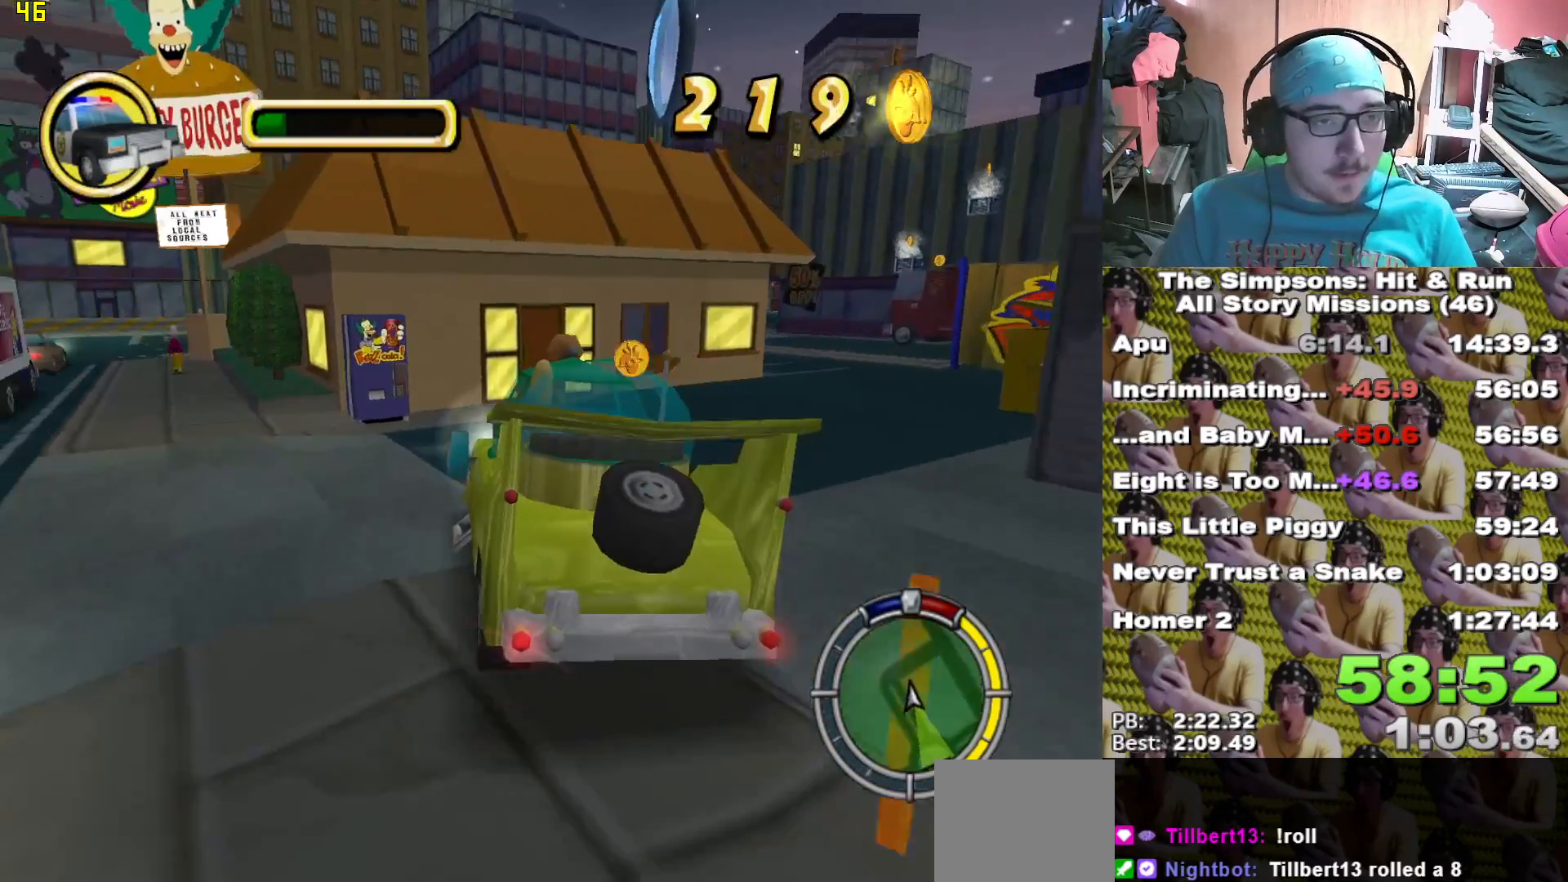
{"dt_ms": 500, "buttons": ["A"], "left_stick": "right", "right_stick": "center", "events": [[150, "left_stick", "center"], [467, "A", "down"], [467, "left_stick", "right"]]}
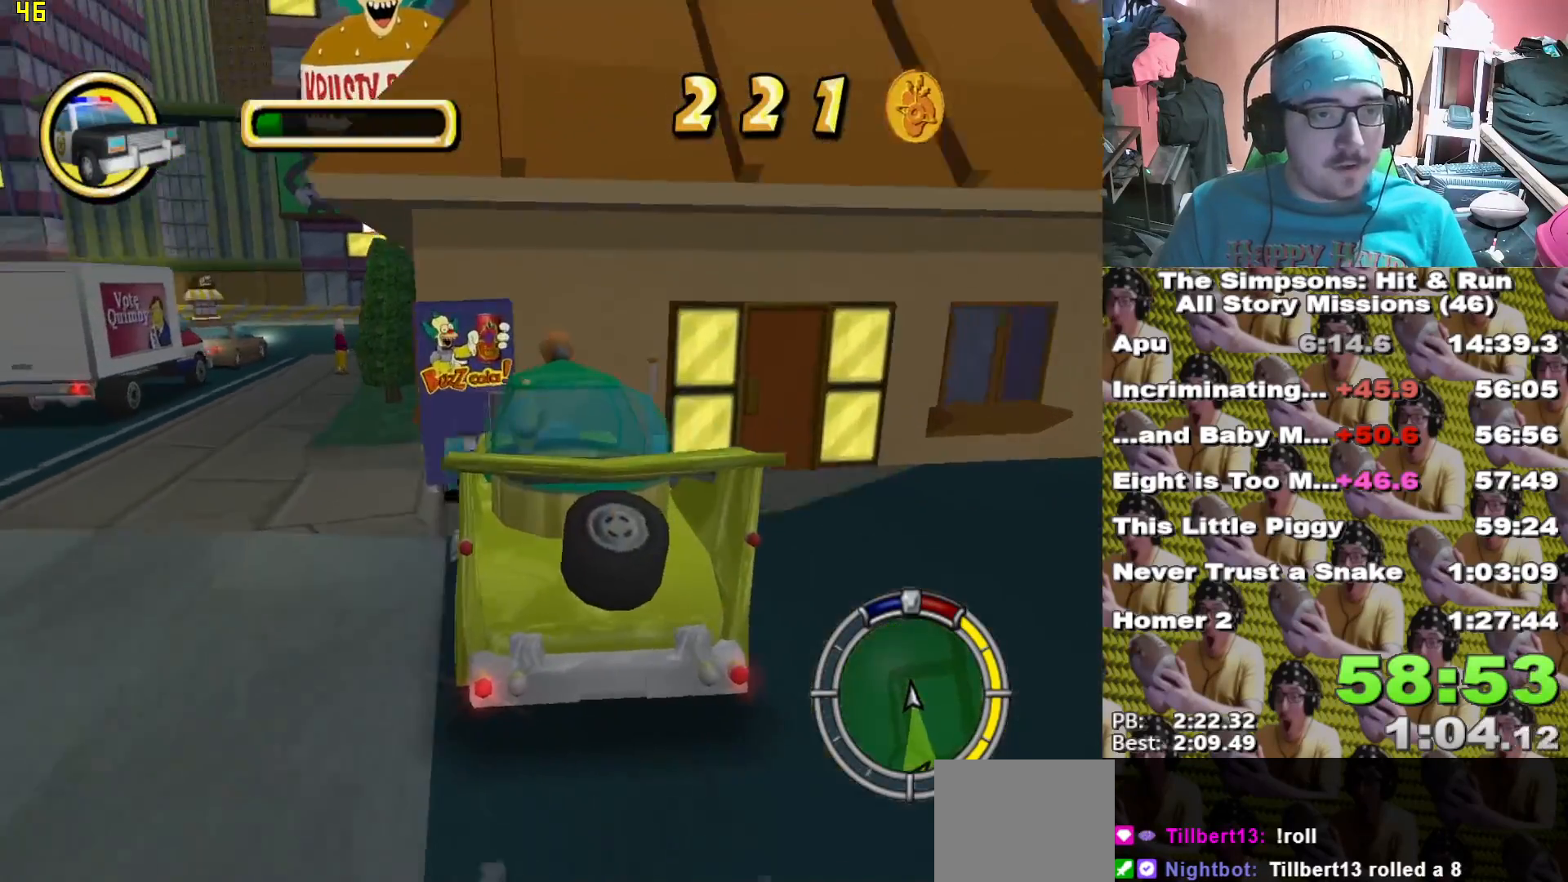
{"dt_ms": 500, "buttons": ["A"], "left_stick": "right", "right_stick": "center", "events": []}
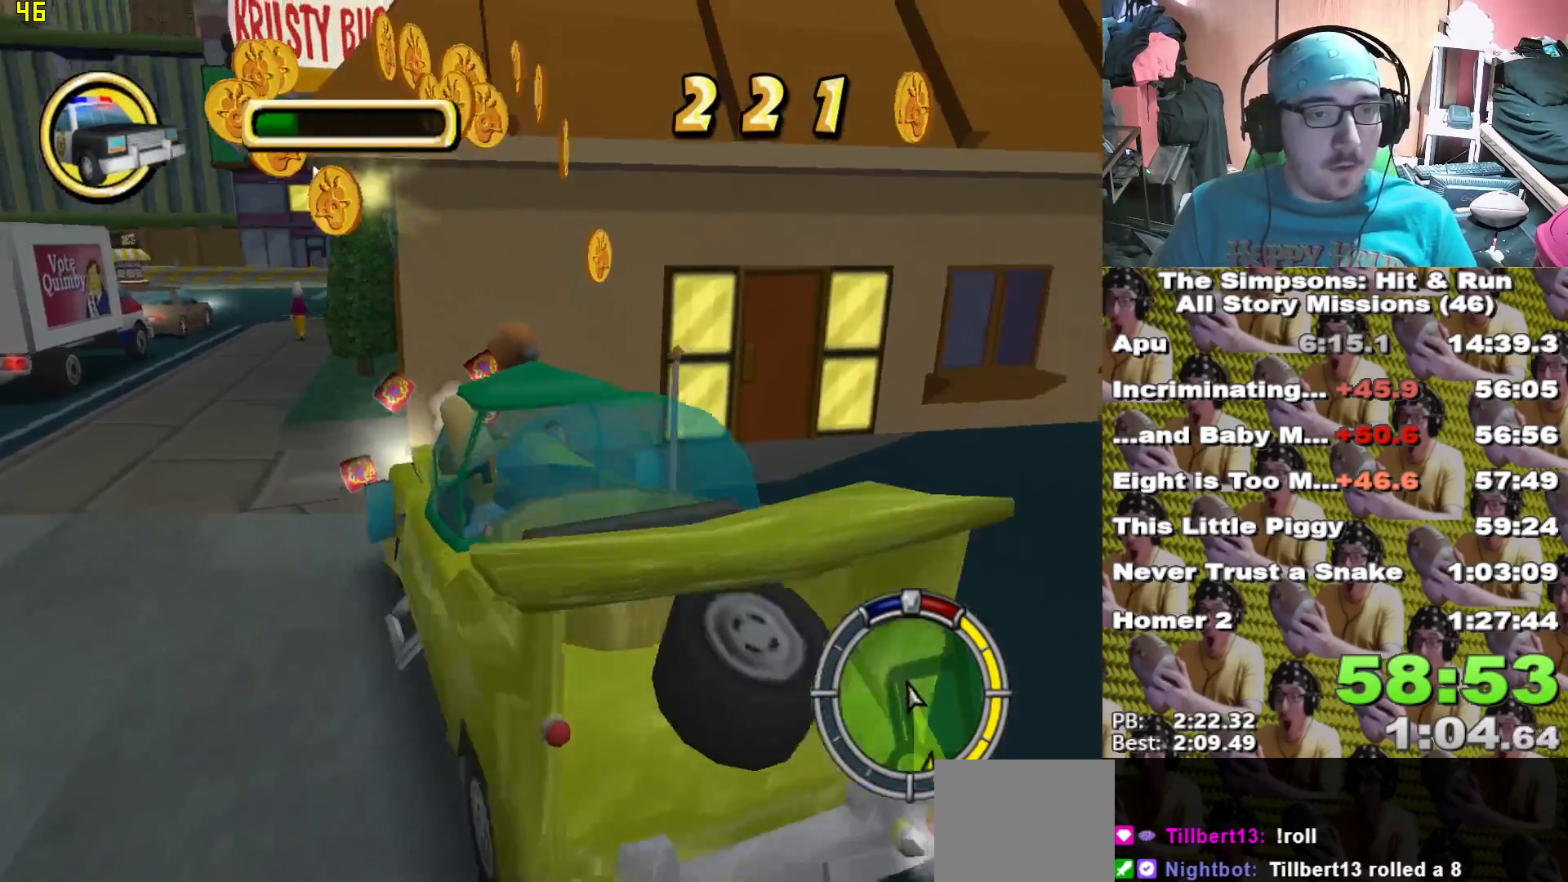
{"dt_ms": 1000, "buttons": ["X"], "left_stick": "center", "right_stick": "center"}